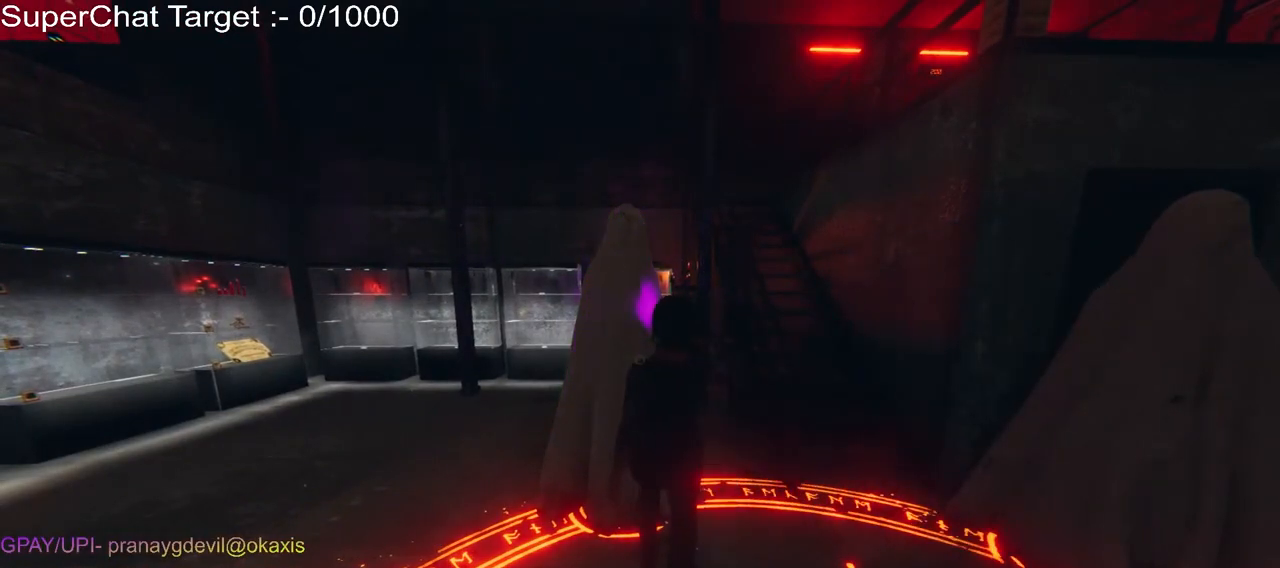
Gameplay with keyboard and mouse; each line is a JSON object with the keys and mouse buttons held at the frame after it. "events" lists presses ("down") and releases ("up") of "a", "ctrl", "d", "e", "q", "s", "shift", "space", "w", "mouse_left", "mouse_wheel", "mouse_right", "mouse_mb4" and "mouse_mb5" between this image and that frame as [ms after this image, input, new state], when the widget could be followed in between. "mouse_left", "mouse_wheel", "mouse_right", "mouse_mb4", "mouse_mb5" = the "left", "wheel", "right", "mb4", "mb5" buttons of the "mouse" list. No other keys are recorded. "wheel" means that the mouse wheel is clicked or scrolled. Mouse movement is not recorded.
{"keys": ["s"], "mouse": [], "events": [[433, "s", "down"]]}
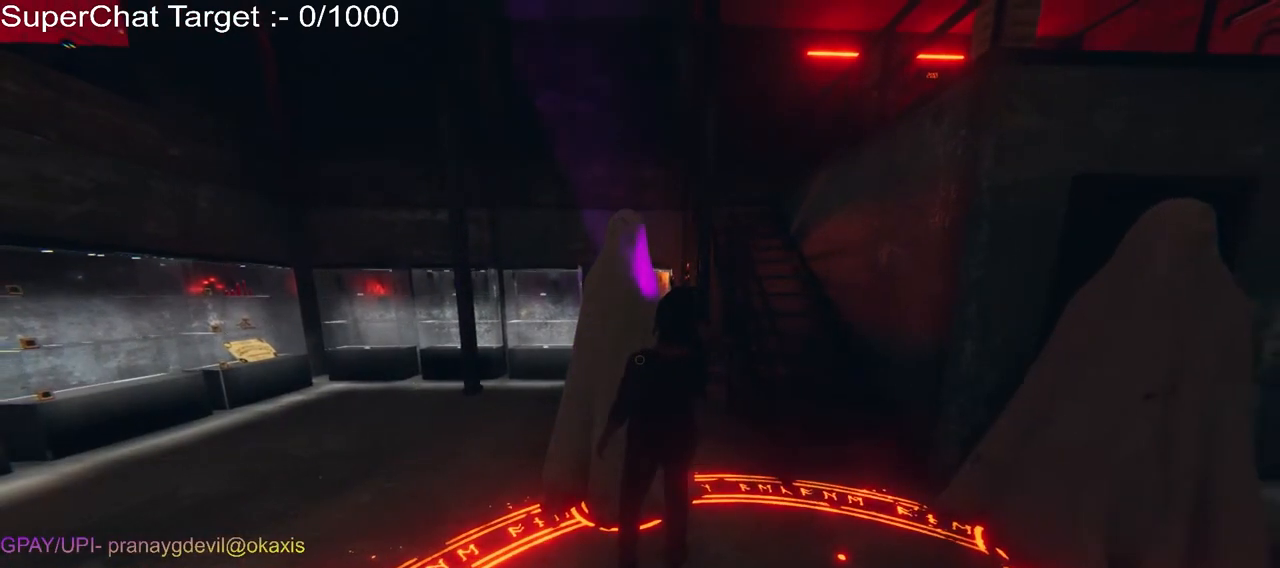
{"keys": [], "mouse": [], "events": [[167, "s", "up"]]}
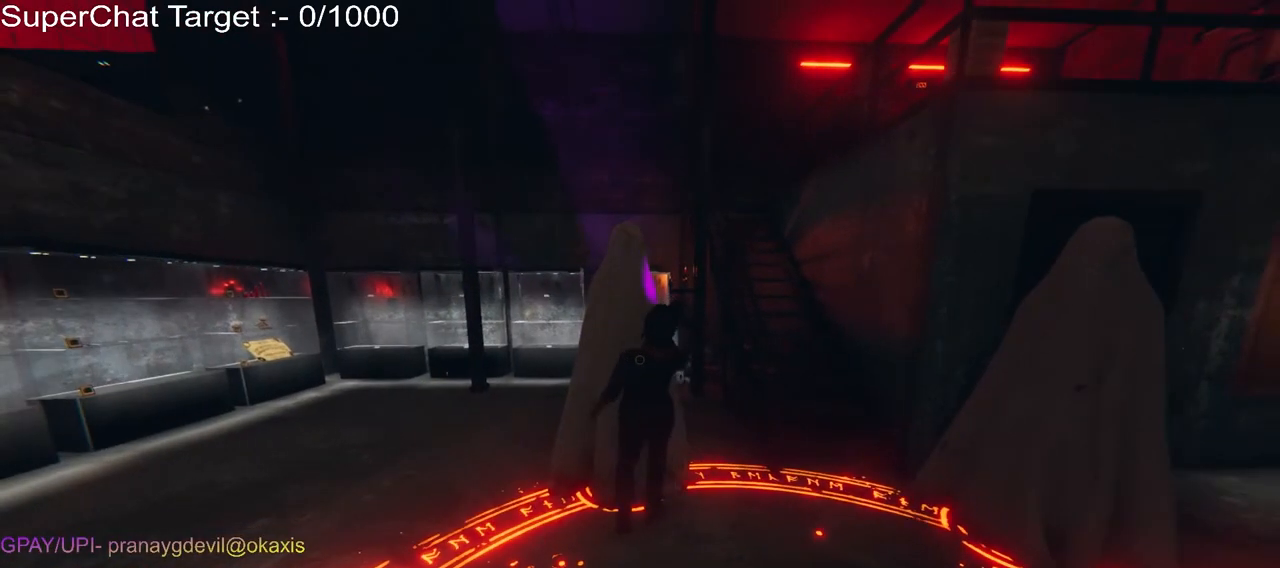
{"keys": ["d", "w"], "mouse": [], "events": [[267, "w", "down"], [300, "mouse_left", "down"], [367, "mouse_left", "up"], [400, "d", "down"]]}
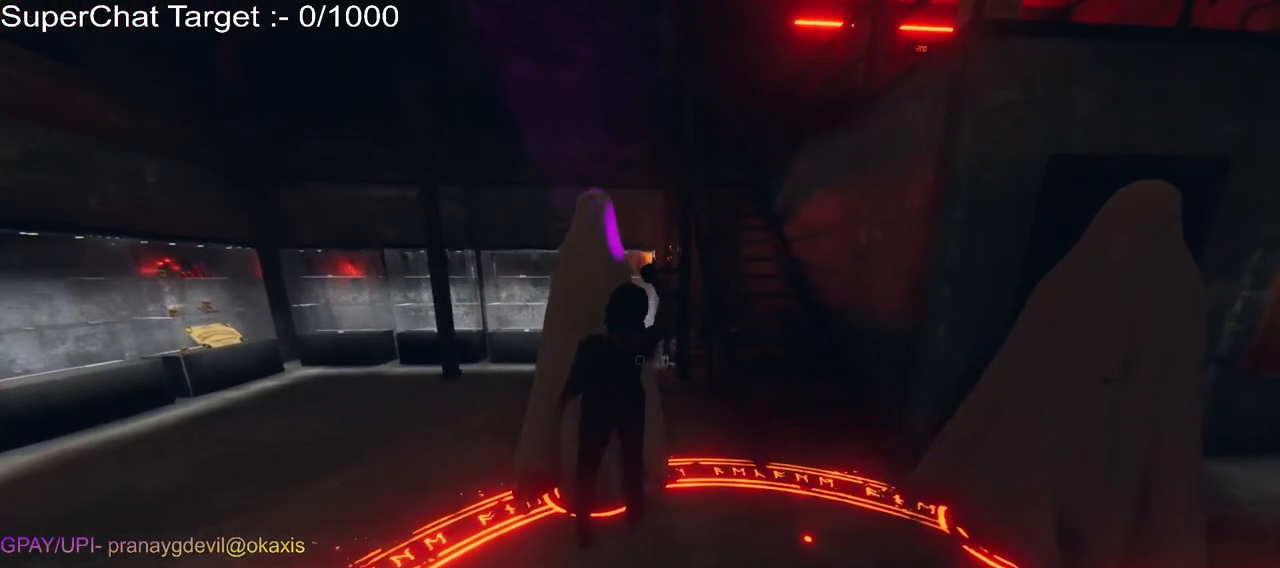
{"keys": [], "mouse": [], "events": [[33, "d", "up"], [33, "w", "up"]]}
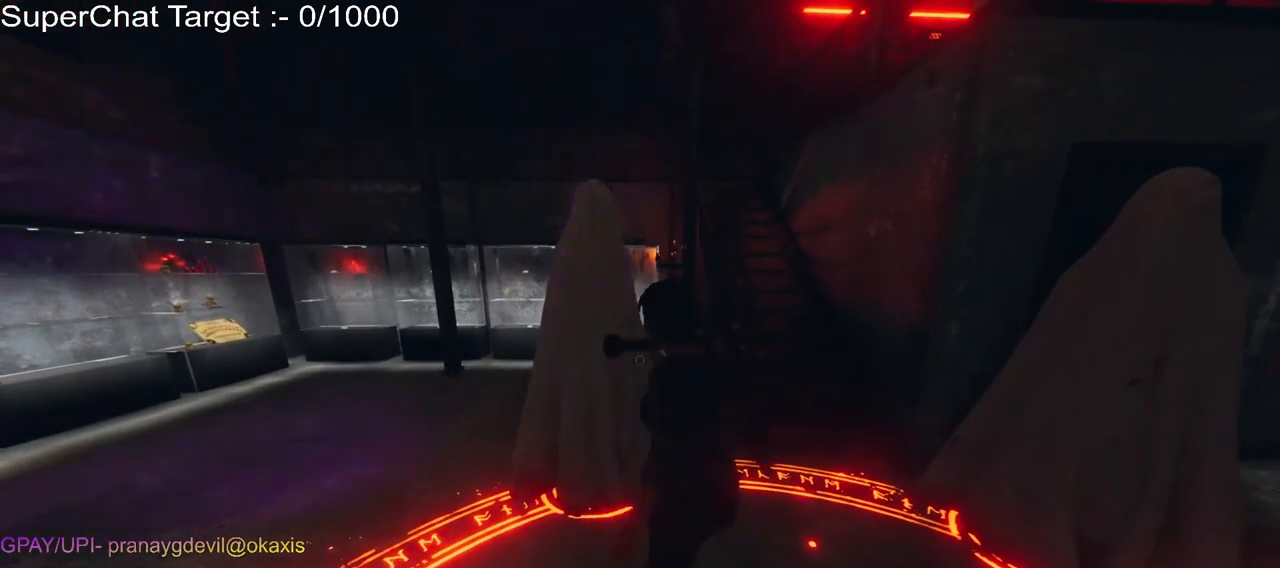
{"keys": [], "mouse": [], "events": [[200, "s", "down"], [417, "s", "up"]]}